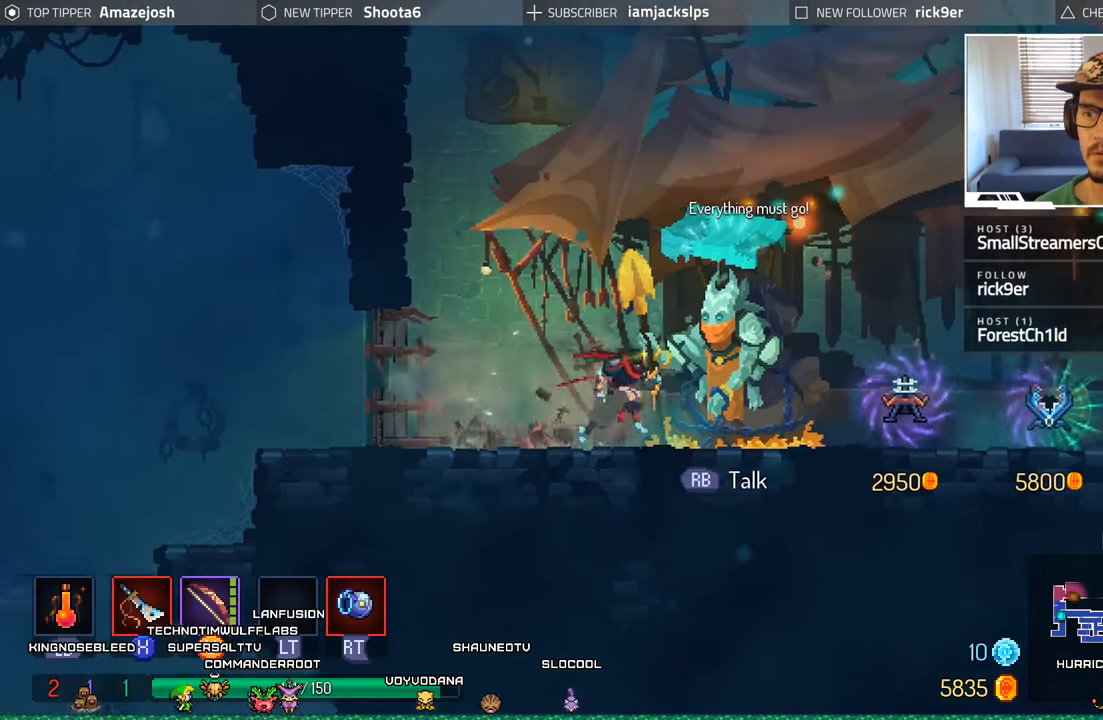
Gameplay with a controller (Xbox layout); each line is a JSON object with the inputs held at the frame after it. "events" lists button and stick changes between this image and that frame as [ms after this image, input, new state], when the widget could be followed in between.
{"buttons": [], "left_stick": "center", "right_stick": "center", "events": [[383, "DPAD_RIGHT", "up"]]}
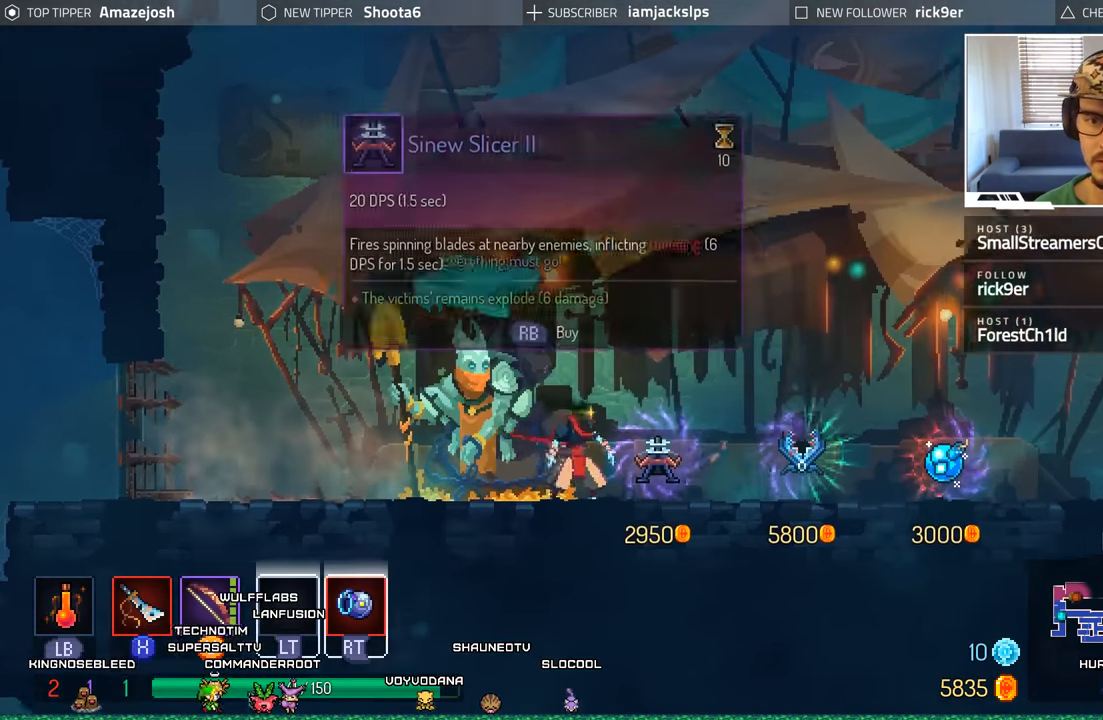
{"buttons": [], "left_stick": "center", "right_stick": "center", "events": []}
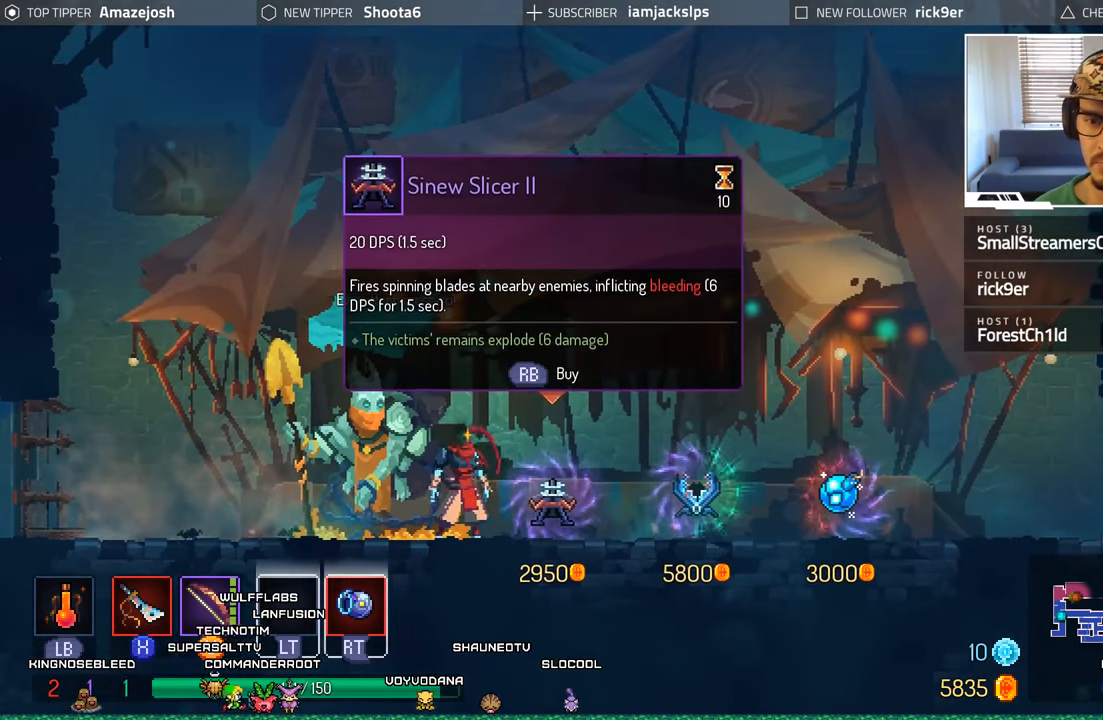
{"buttons": ["DPAD_RIGHT"], "left_stick": "center", "right_stick": "center", "events": [[500, "DPAD_RIGHT", "down"]]}
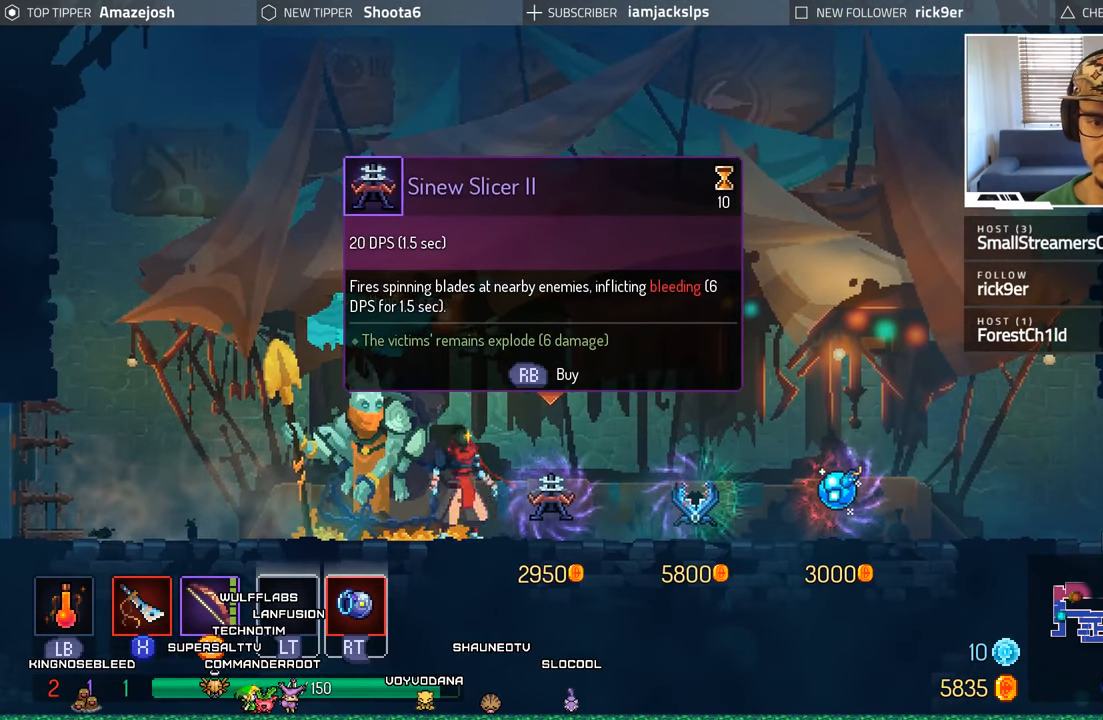
{"buttons": ["R1"], "left_stick": "center", "right_stick": "center", "events": [[100, "DPAD_RIGHT", "up"], [416, "R1", "down"]]}
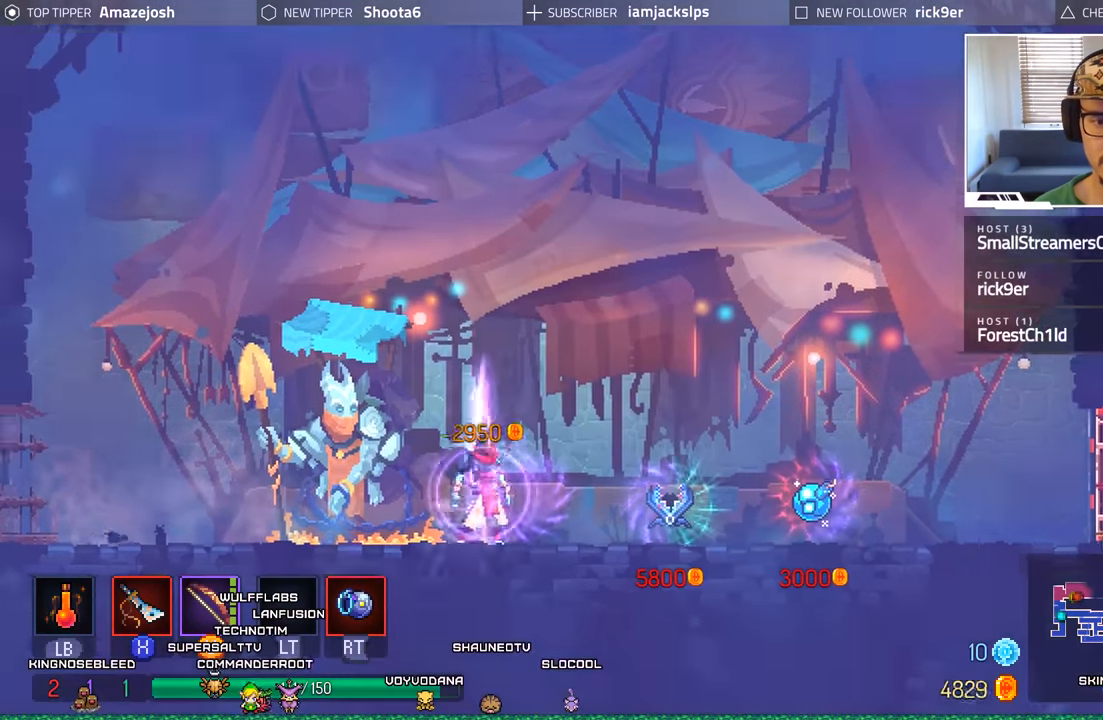
{"buttons": [], "left_stick": "center", "right_stick": "center", "events": [[16, "R1", "up"]]}
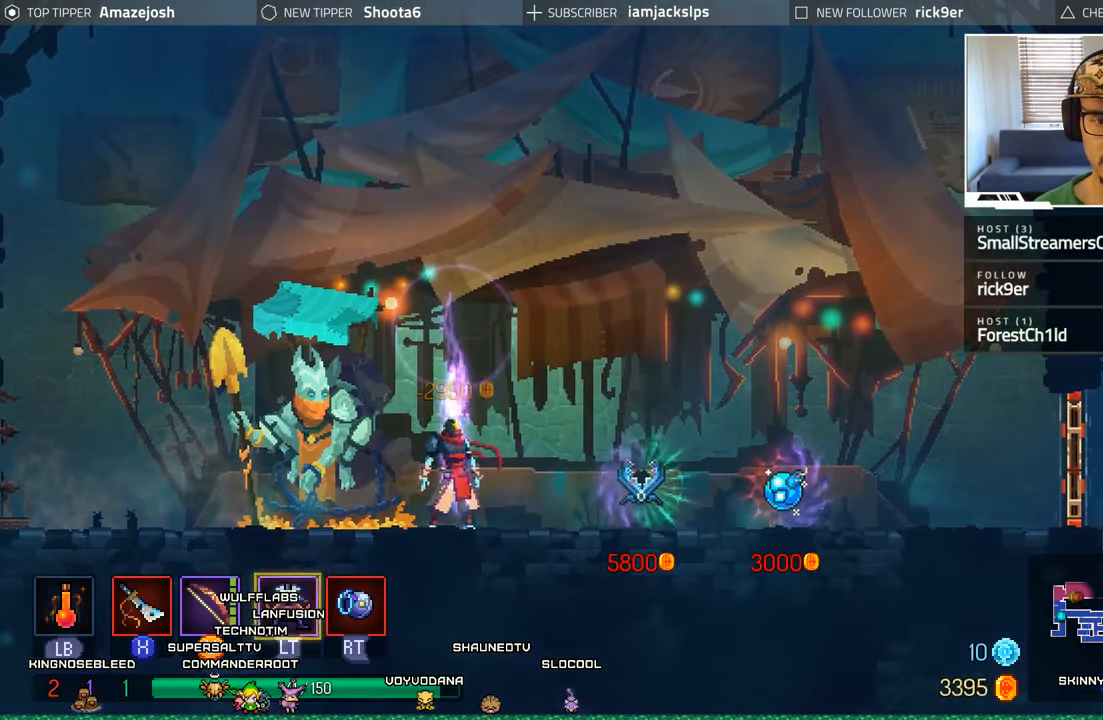
{"buttons": [], "left_stick": "center", "right_stick": "center", "events": [[166, "DPAD_RIGHT", "down"], [466, "DPAD_RIGHT", "up"]]}
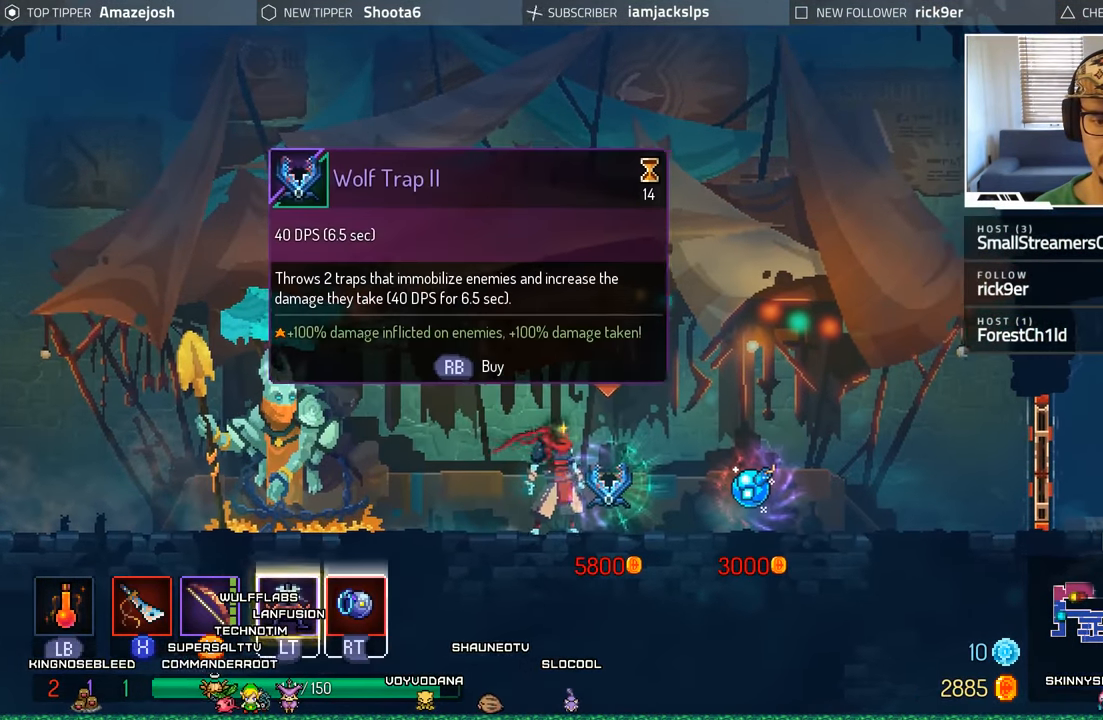
{"buttons": [], "left_stick": "center", "right_stick": "center", "events": [[350, "DPAD_RIGHT", "down"], [450, "DPAD_RIGHT", "up"]]}
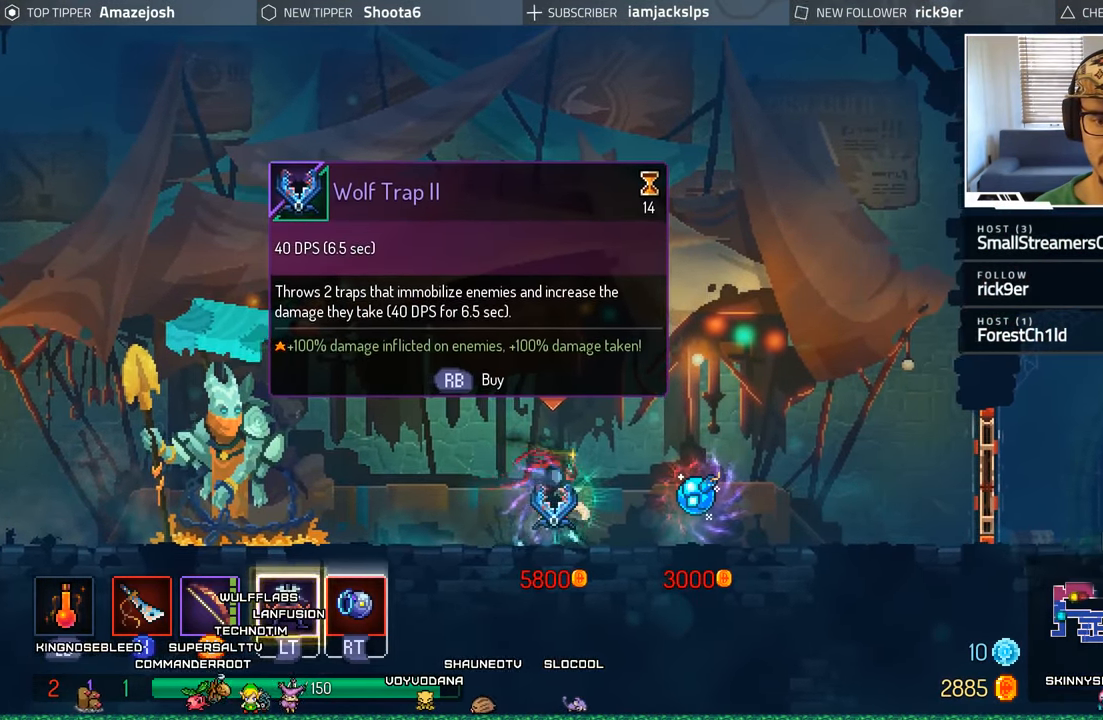
{"buttons": [], "left_stick": "center", "right_stick": "center", "events": [[83, "R1", "down"], [183, "R1", "up"]]}
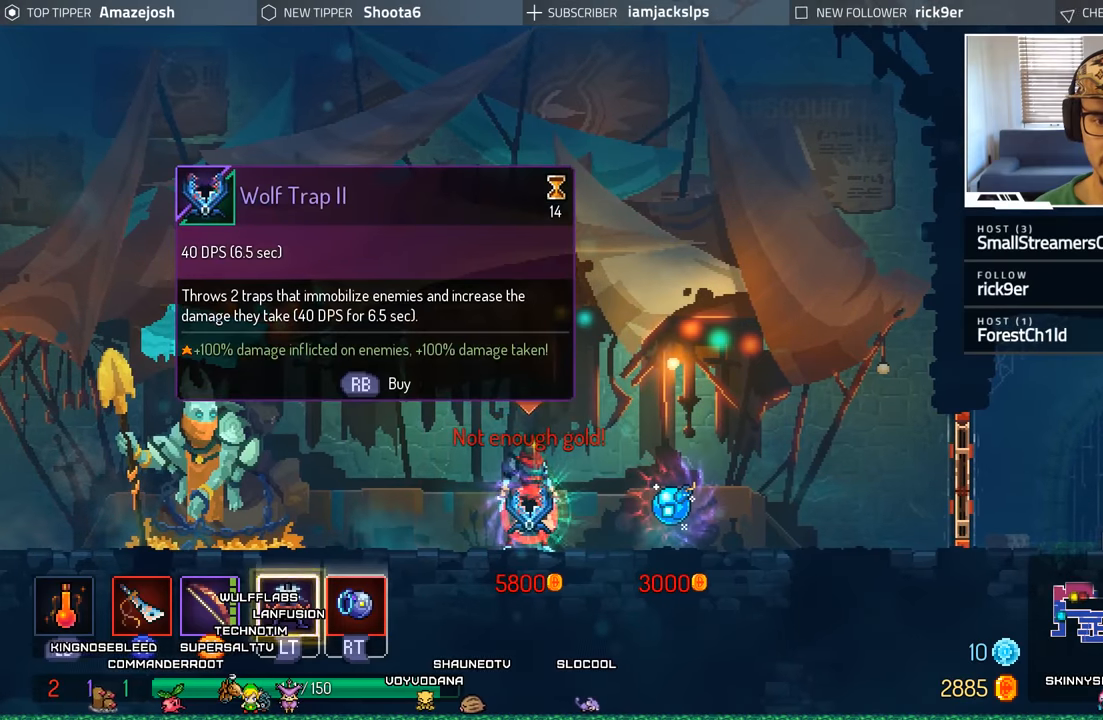
{"buttons": [], "left_stick": "center", "right_stick": "center", "events": [[267, "R1", "down"], [417, "R1", "up"]]}
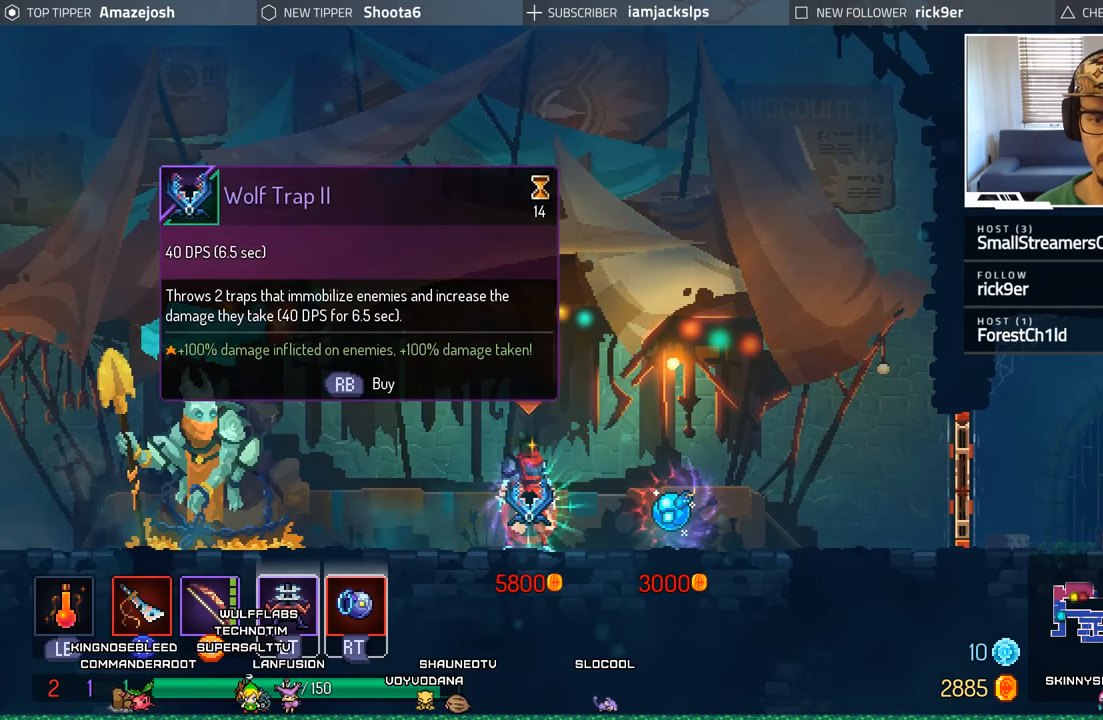
{"buttons": ["DPAD_RIGHT"], "left_stick": "center", "right_stick": "center", "events": [[333, "DPAD_RIGHT", "down"]]}
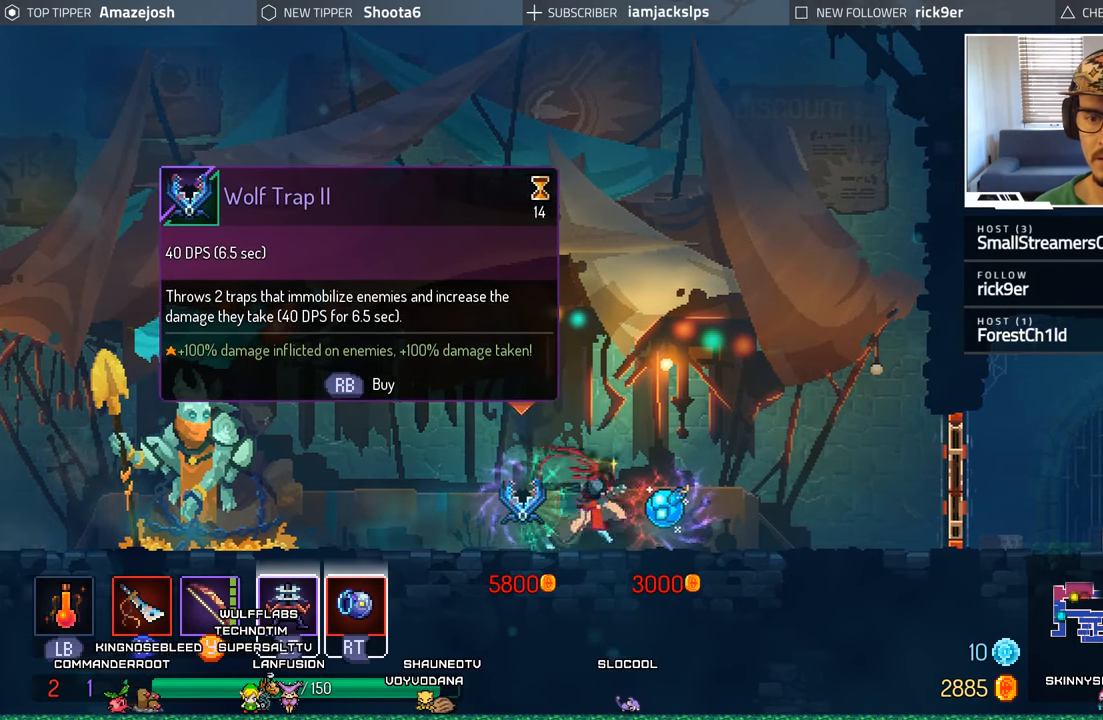
{"buttons": ["X", "DPAD_RIGHT"], "left_stick": "center", "right_stick": "center", "events": [[483, "X", "down"]]}
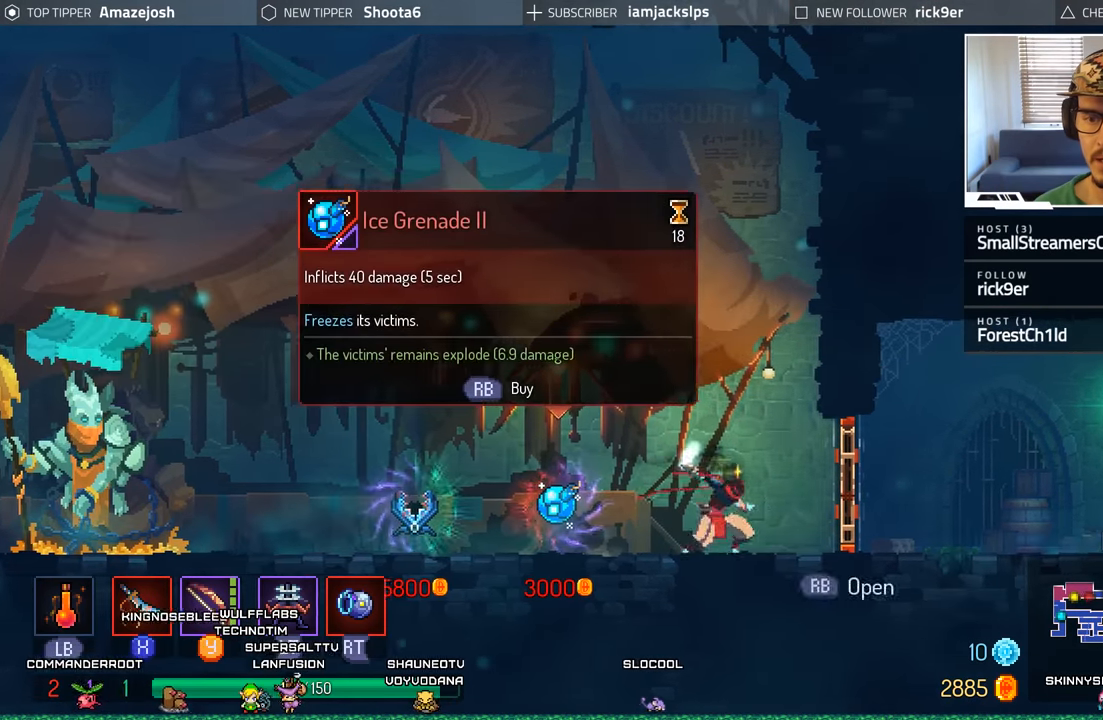
{"buttons": ["DPAD_RIGHT"], "left_stick": "center", "right_stick": "center", "events": [[117, "X", "up"]]}
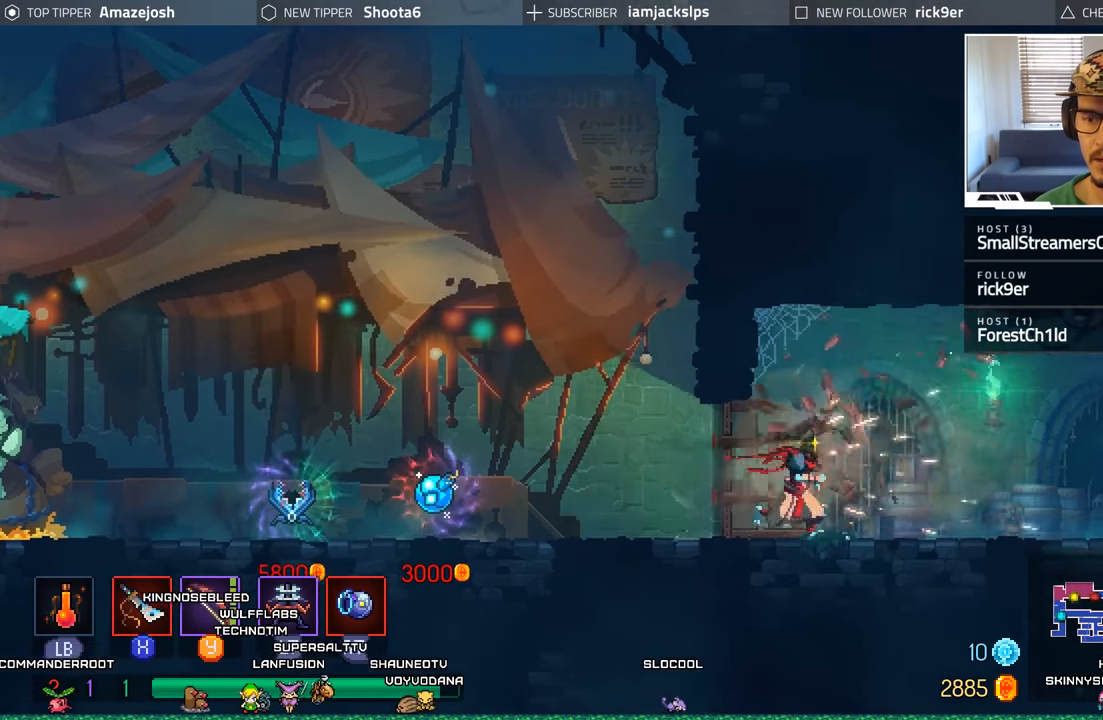
{"buttons": ["DPAD_RIGHT"], "left_stick": "center", "right_stick": "center", "events": [[250, "B", "down"], [383, "B", "up"]]}
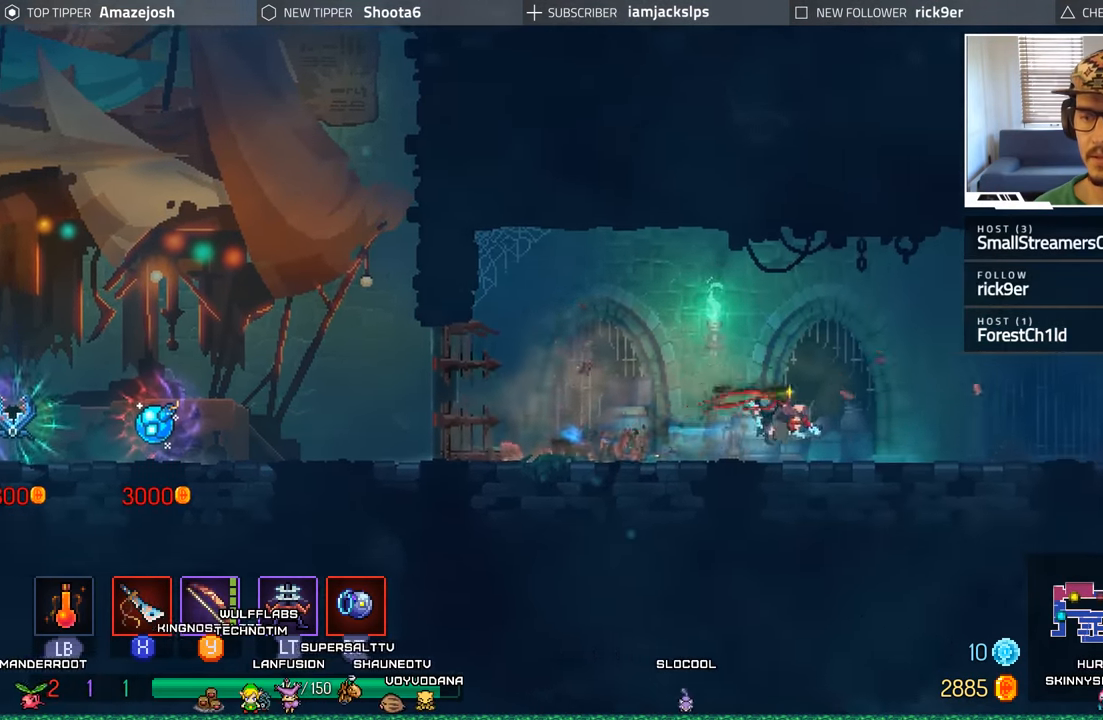
{"buttons": ["DPAD_RIGHT"], "left_stick": "center", "right_stick": "center", "events": []}
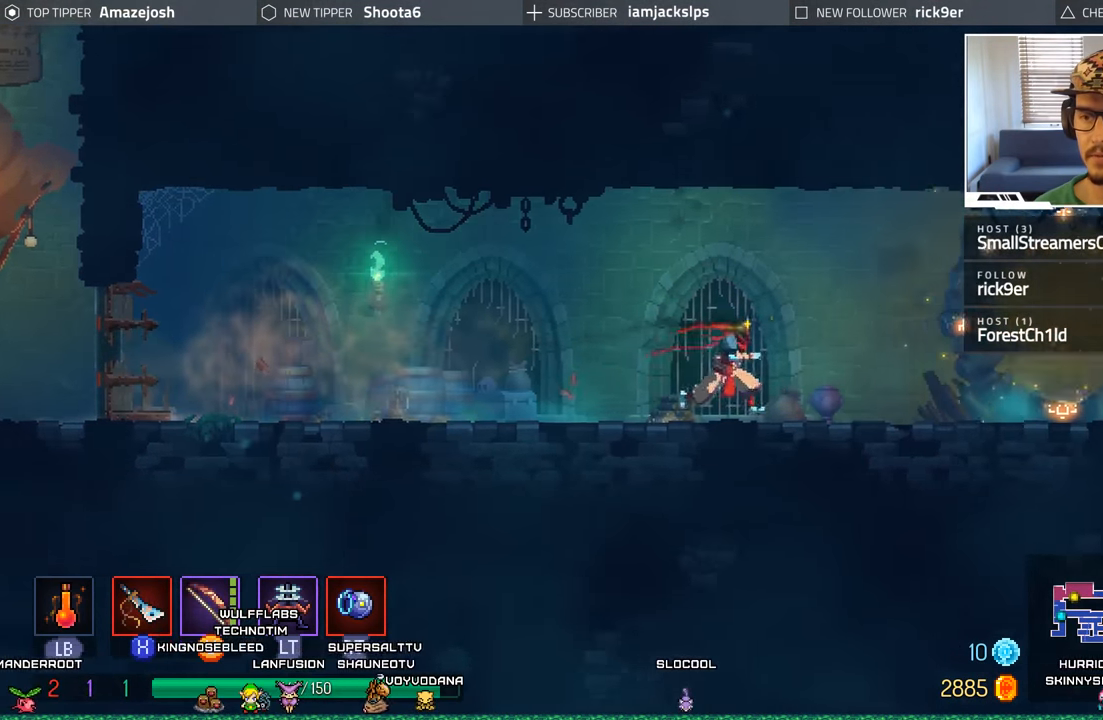
{"buttons": ["B", "DPAD_RIGHT"], "left_stick": "center", "right_stick": "center", "events": [[400, "B", "down"]]}
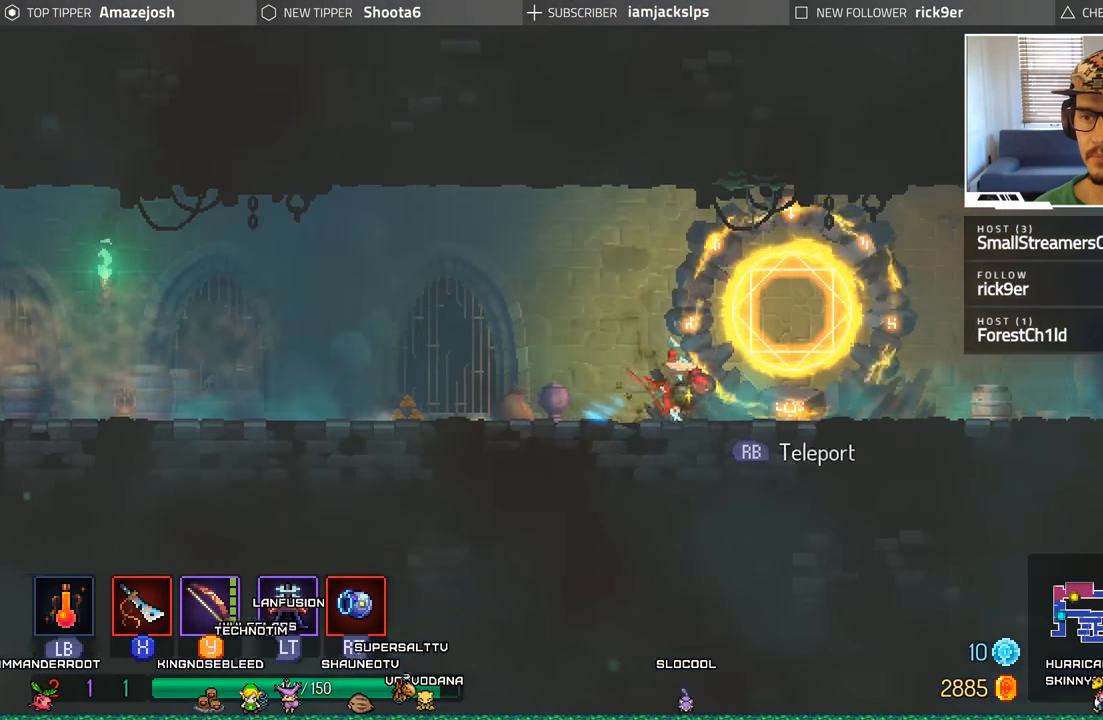
{"buttons": ["DPAD_RIGHT"], "left_stick": "center", "right_stick": "center", "events": [[50, "B", "up"]]}
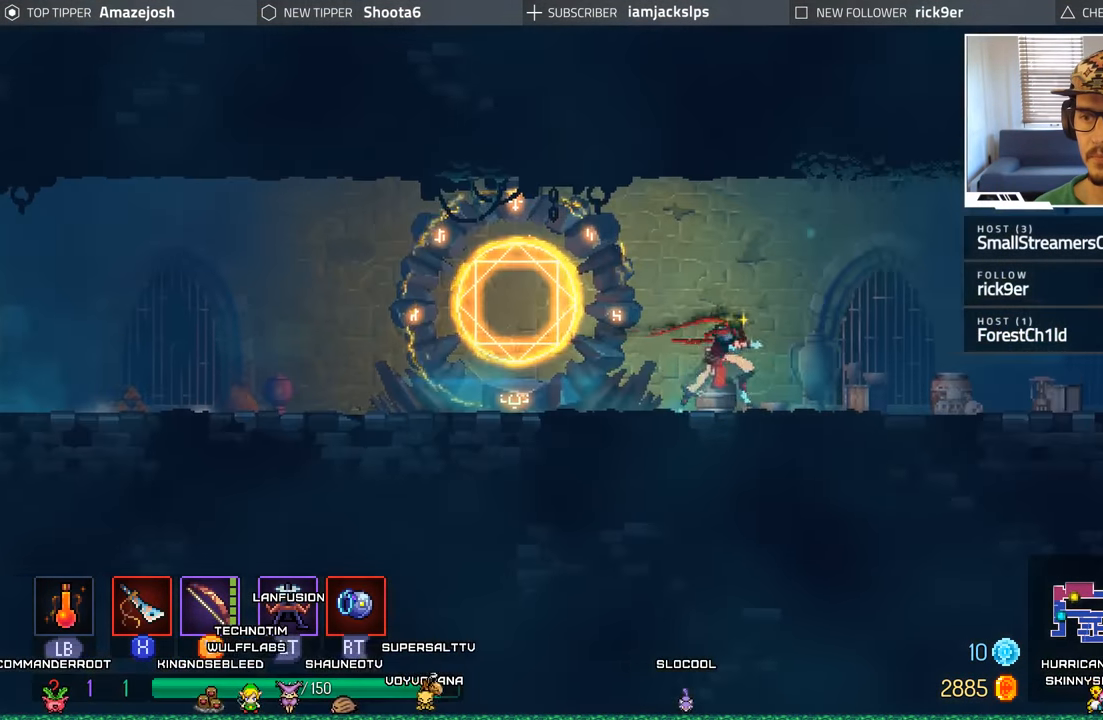
{"buttons": ["DPAD_RIGHT"], "left_stick": "center", "right_stick": "center", "events": []}
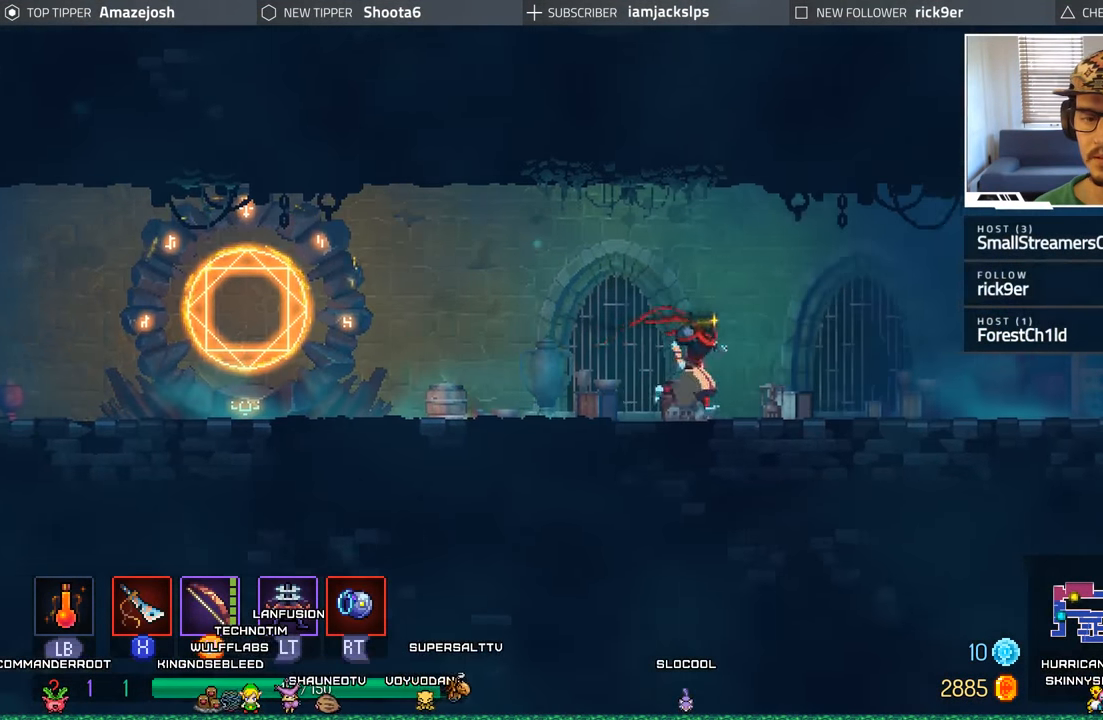
{"buttons": ["DPAD_RIGHT"], "left_stick": "center", "right_stick": "center", "events": []}
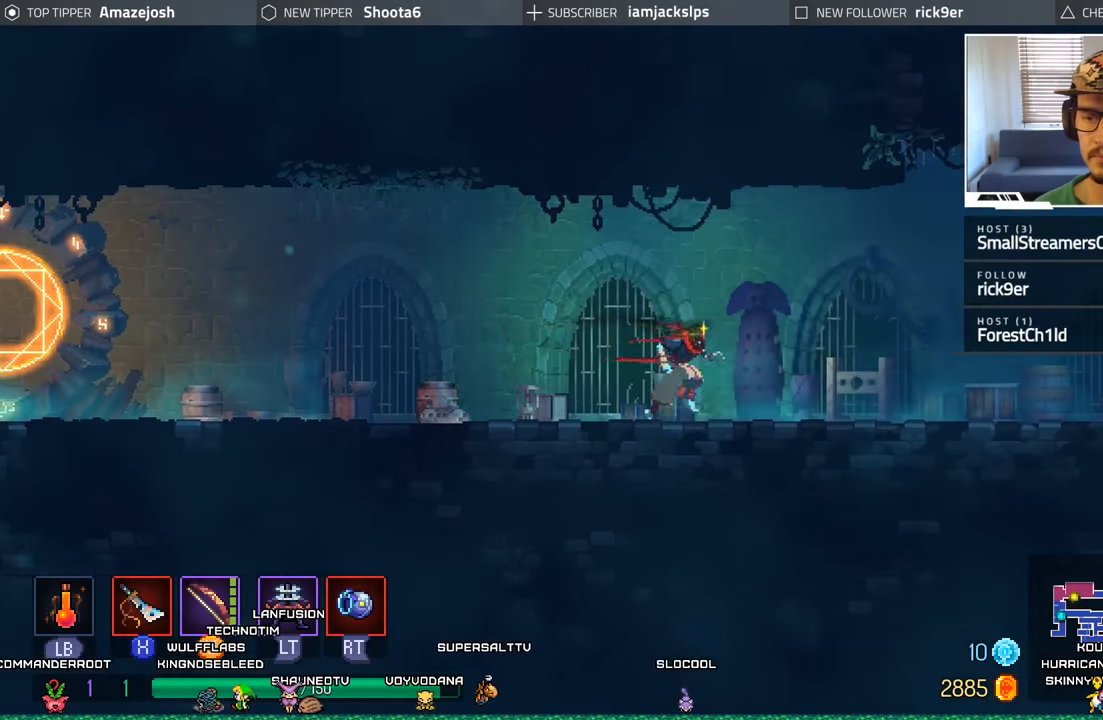
{"buttons": ["DPAD_RIGHT"], "left_stick": "center", "right_stick": "center", "events": [[67, "B", "down"], [234, "B", "up"]]}
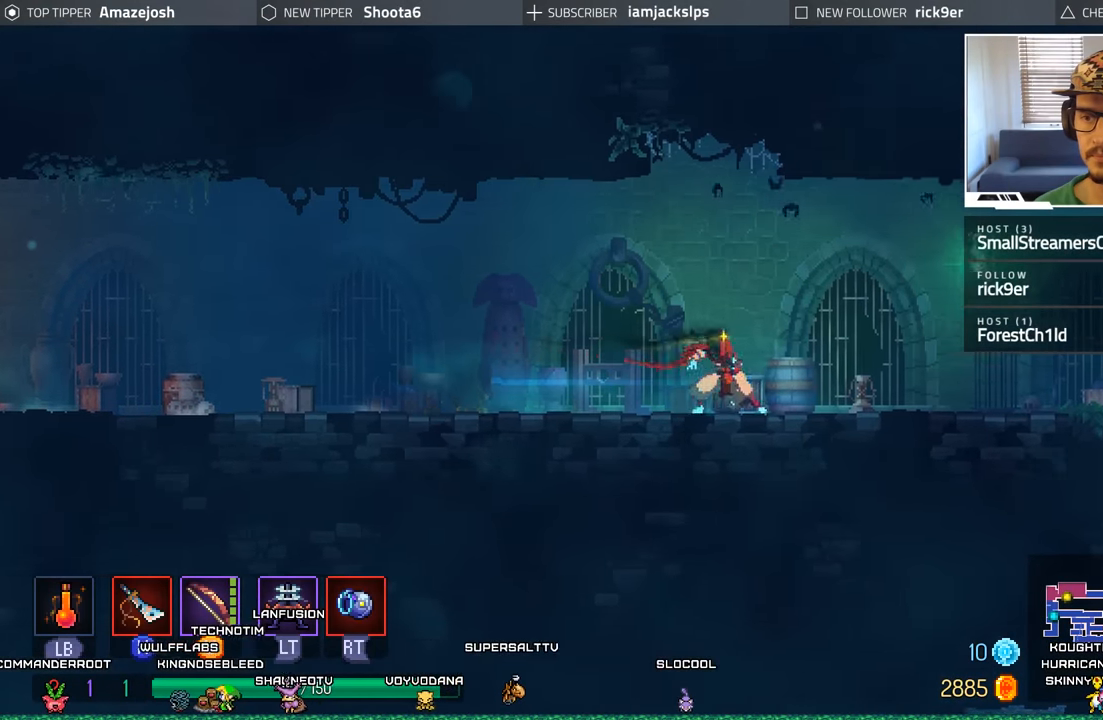
{"buttons": ["DPAD_RIGHT"], "left_stick": "center", "right_stick": "center", "events": []}
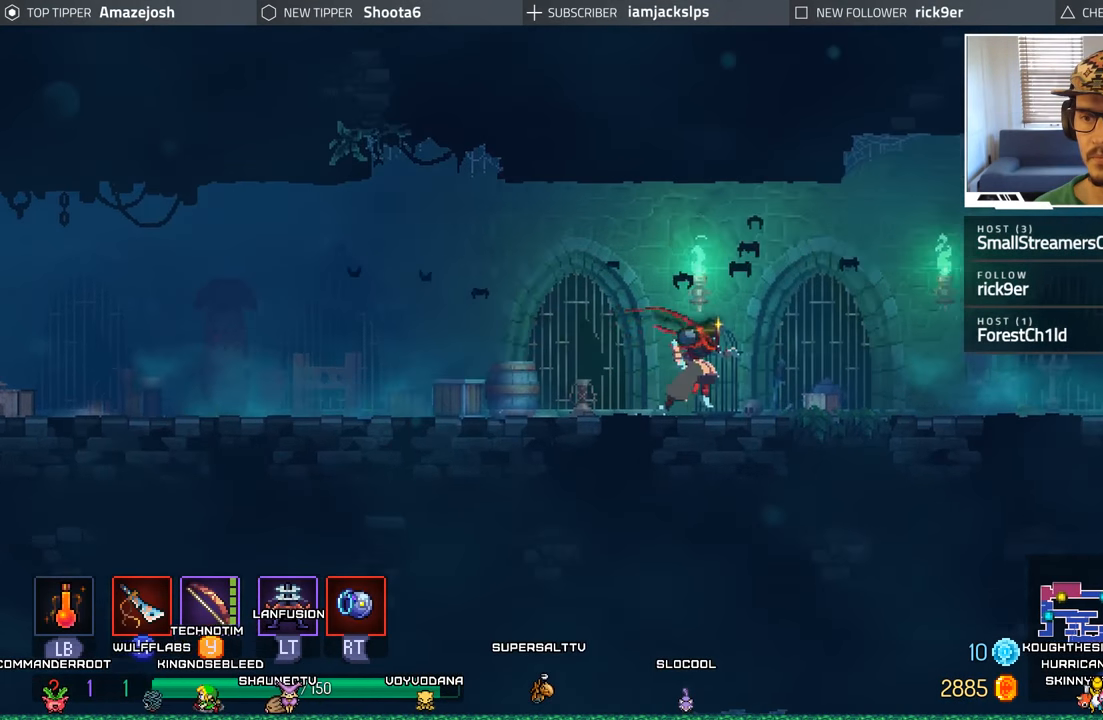
{"buttons": ["DPAD_RIGHT"], "left_stick": "center", "right_stick": "center", "events": [[234, "B", "down"], [417, "B", "up"]]}
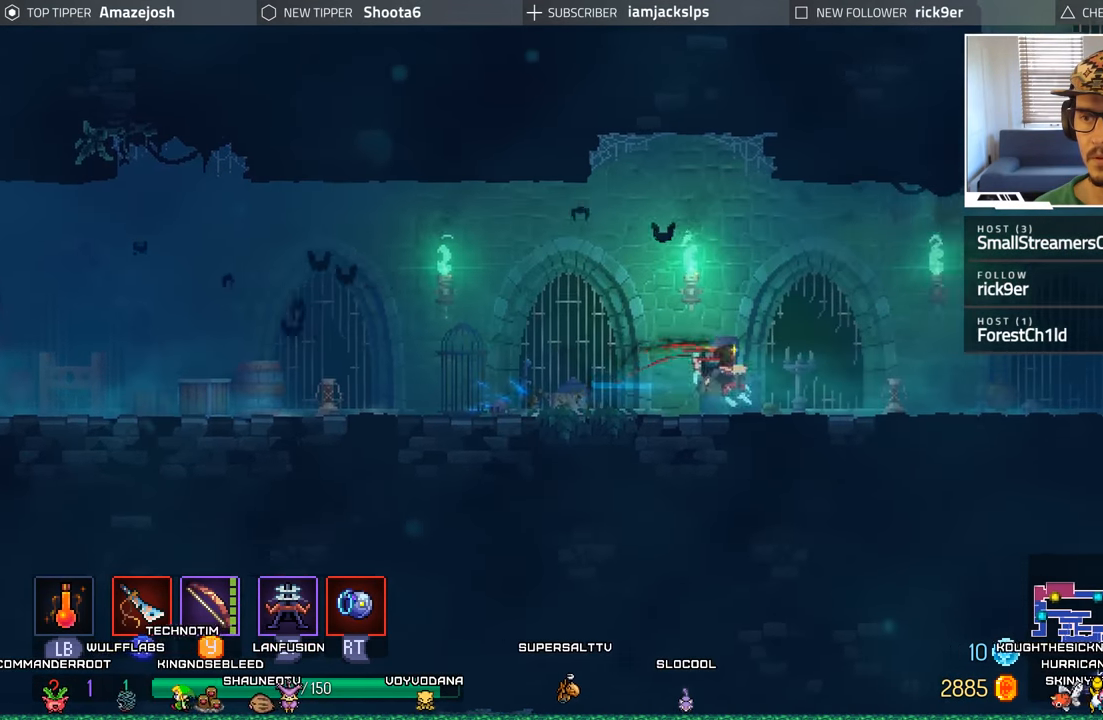
{"buttons": ["DPAD_RIGHT"], "left_stick": "center", "right_stick": "center", "events": []}
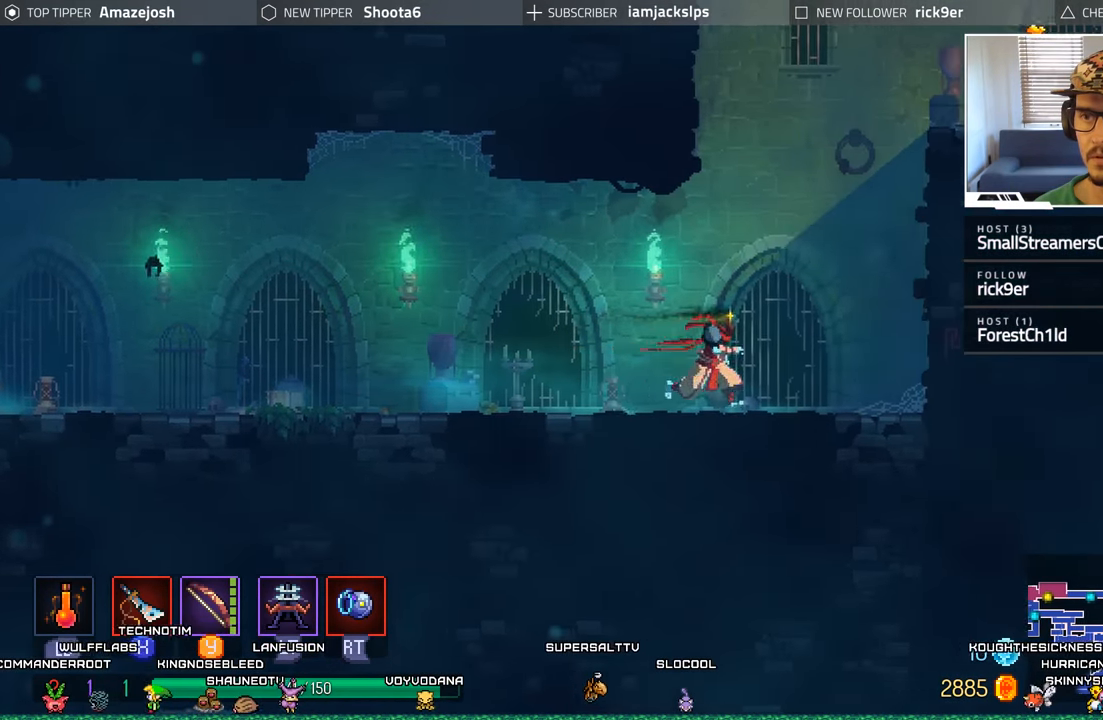
{"buttons": ["DPAD_RIGHT"], "left_stick": "center", "right_stick": "center", "events": [[84, "A", "down"], [217, "A", "up"], [284, "A", "down"], [467, "A", "up"]]}
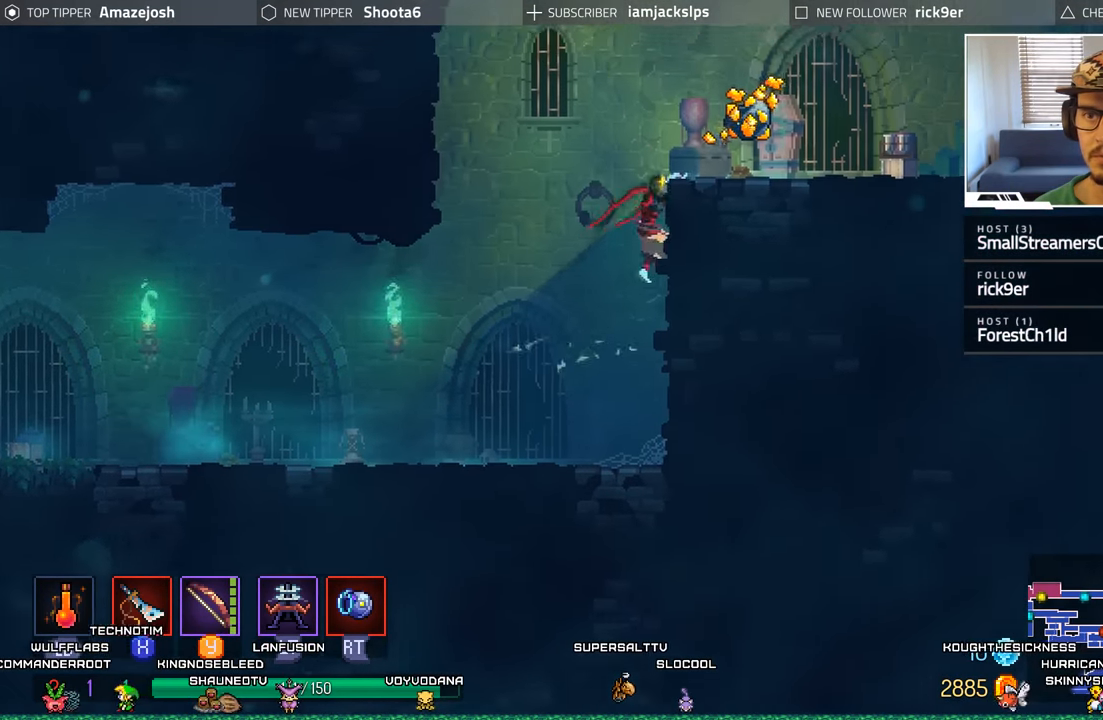
{"buttons": [], "left_stick": "center", "right_stick": "center", "events": [[34, "A", "down"], [100, "A", "up"], [250, "R1", "down"], [284, "DPAD_RIGHT", "up"], [334, "R1", "up"], [434, "R1", "down"], [500, "R1", "up"]]}
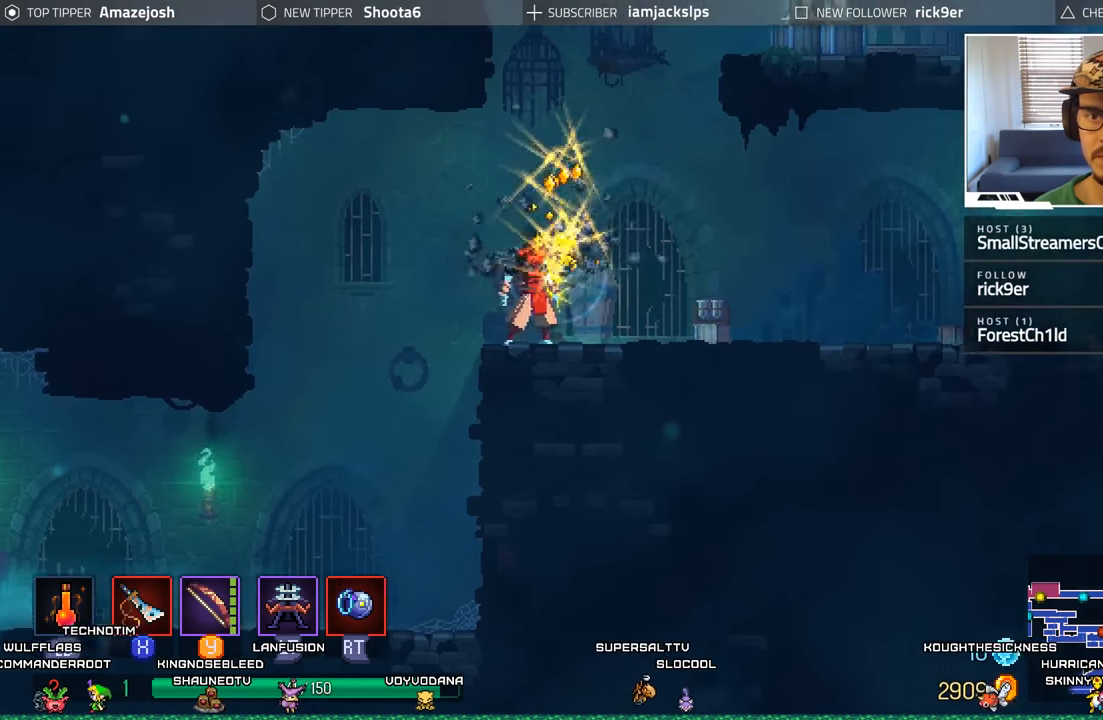
{"buttons": ["B", "DPAD_LEFT"], "left_stick": "center", "right_stick": "center", "events": [[67, "DPAD_LEFT", "down"], [367, "B", "down"]]}
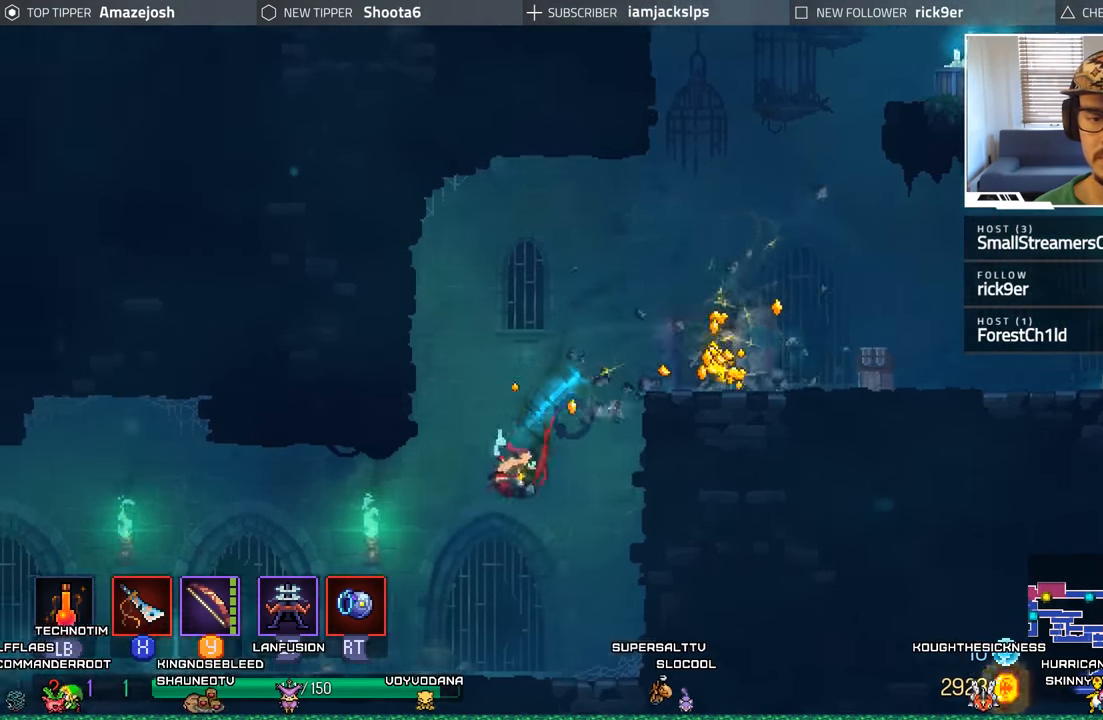
{"buttons": ["DPAD_LEFT"], "left_stick": "center", "right_stick": "center", "events": [[34, "B", "up"], [367, "B", "down"], [500, "B", "up"]]}
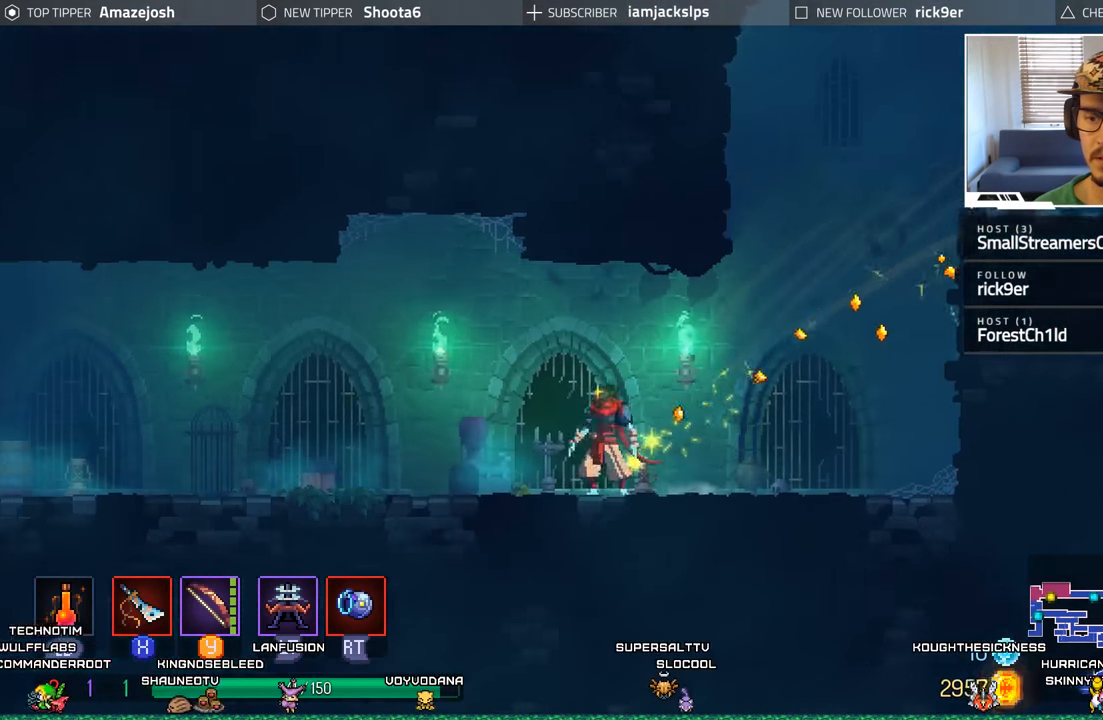
{"buttons": ["B", "DPAD_LEFT"], "left_stick": "center", "right_stick": "center", "events": [[100, "B", "down"], [217, "B", "up"], [284, "B", "down"], [400, "B", "up"], [500, "B", "down"]]}
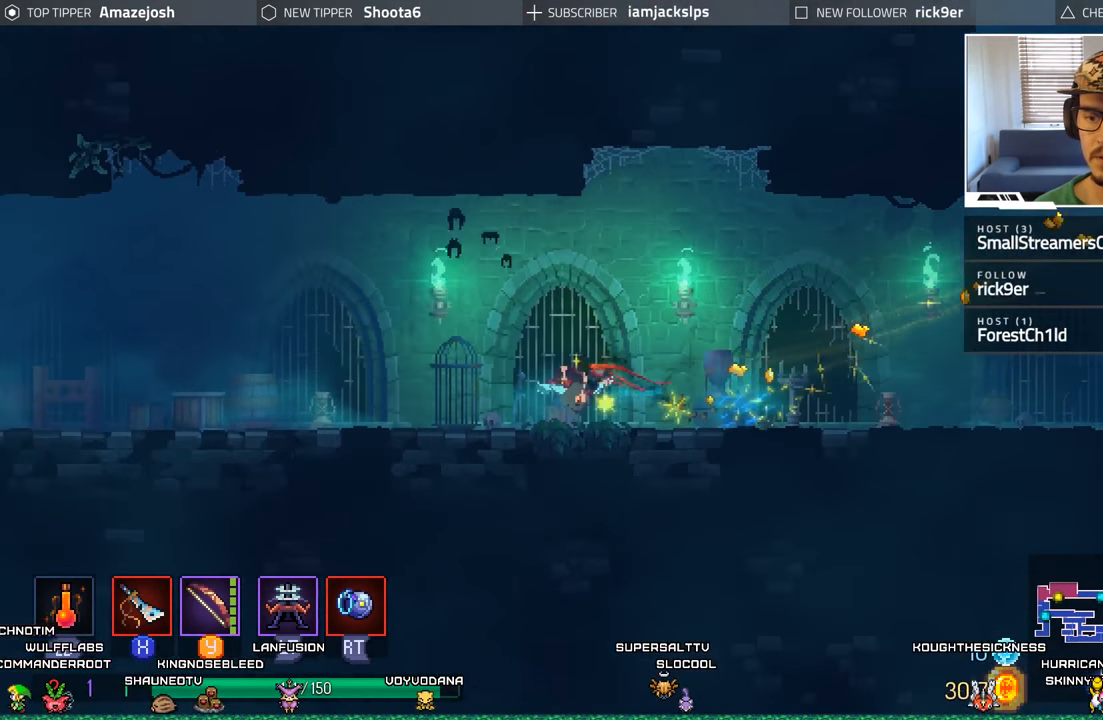
{"buttons": ["DPAD_LEFT"], "left_stick": "center", "right_stick": "center", "events": [[117, "B", "up"], [250, "B", "down"], [416, "B", "up"]]}
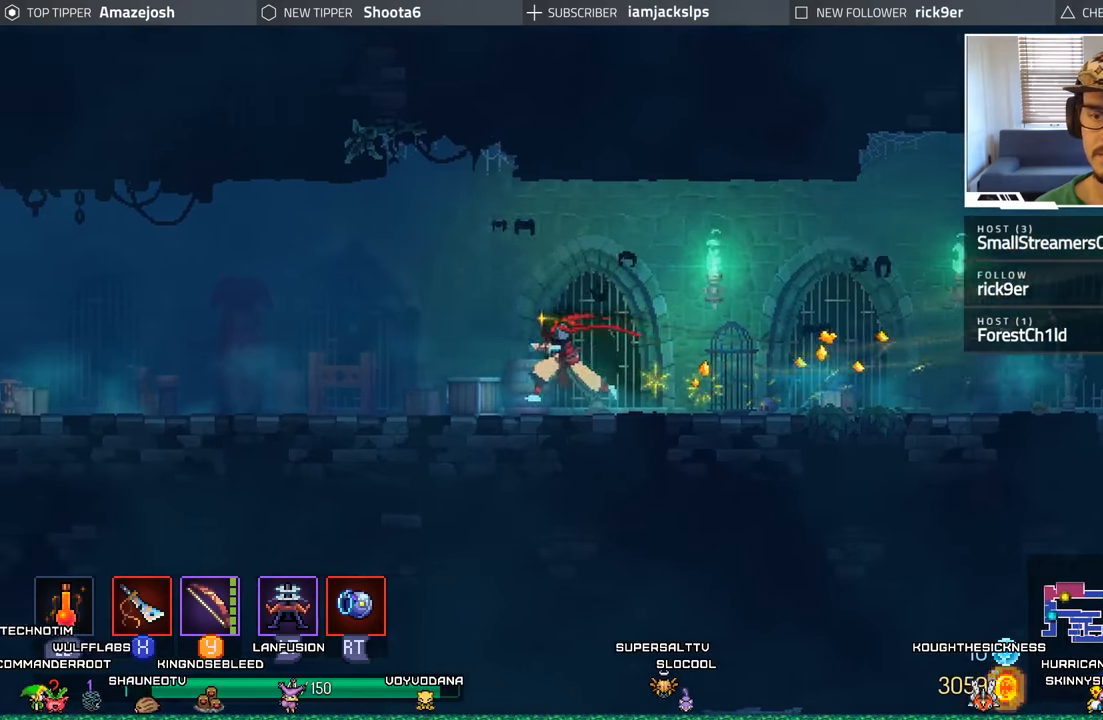
{"buttons": ["DPAD_LEFT"], "left_stick": "center", "right_stick": "center", "events": [[33, "B", "down"], [150, "B", "up"], [300, "B", "down"], [483, "B", "up"]]}
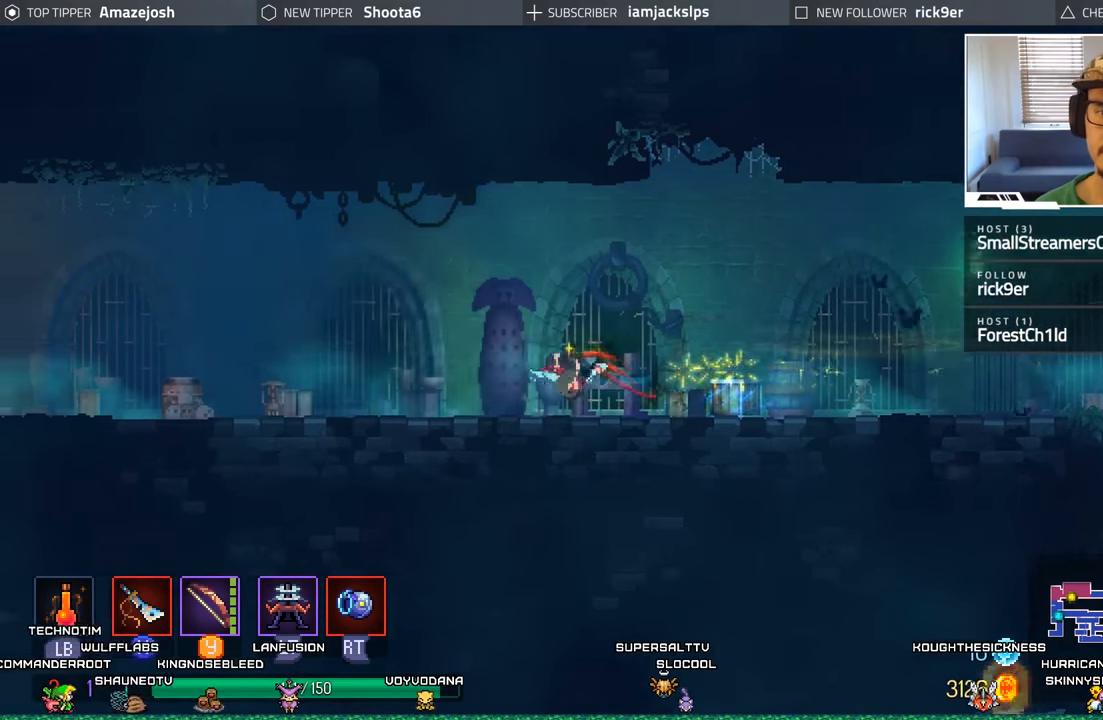
{"buttons": ["DPAD_LEFT"], "left_stick": "center", "right_stick": "center", "events": [[83, "B", "down"], [266, "B", "up"]]}